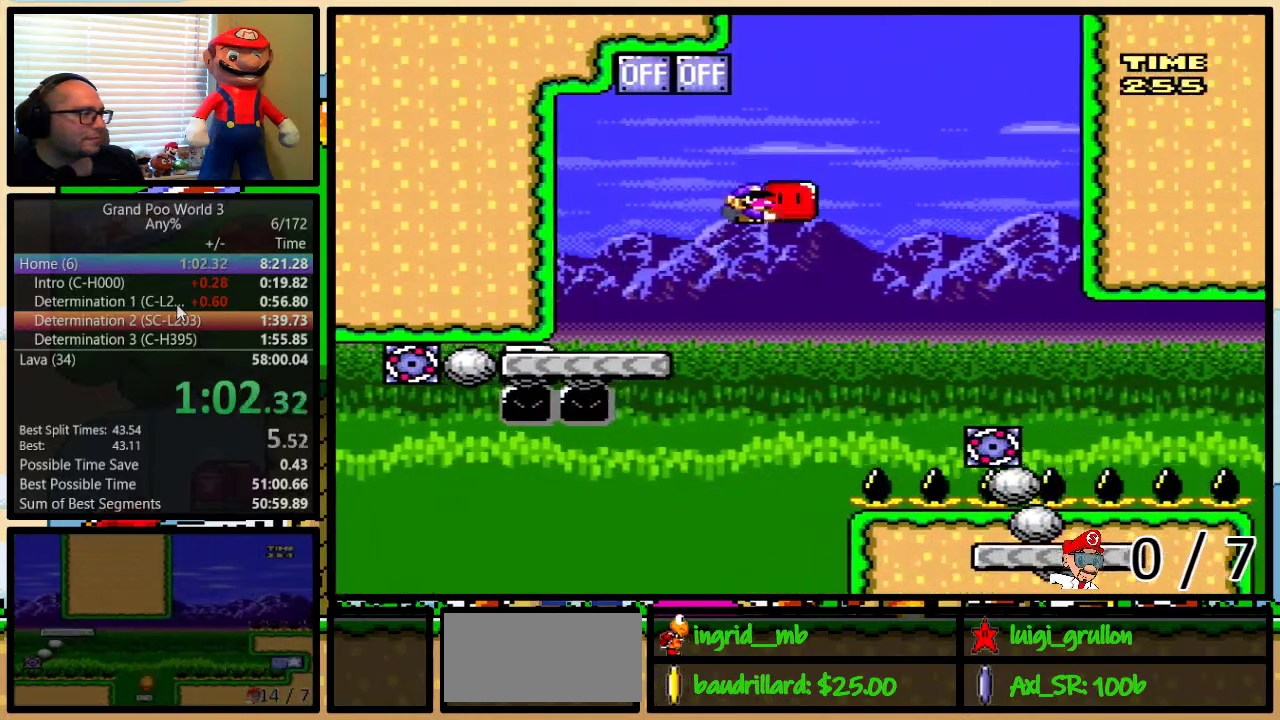
Gameplay with a controller (Nintendo layout); each line is a JSON object with the inputs held at the frame after it. "events" lists button and stick changes between this image and that frame as [ms after this image, input, new state], when the widget could be followed in between. Not read: L3 R3.
{"buttons": ["B", "Y", "DPAD_RIGHT"], "events": [[233, "B", "up"], [300, "B", "down"]]}
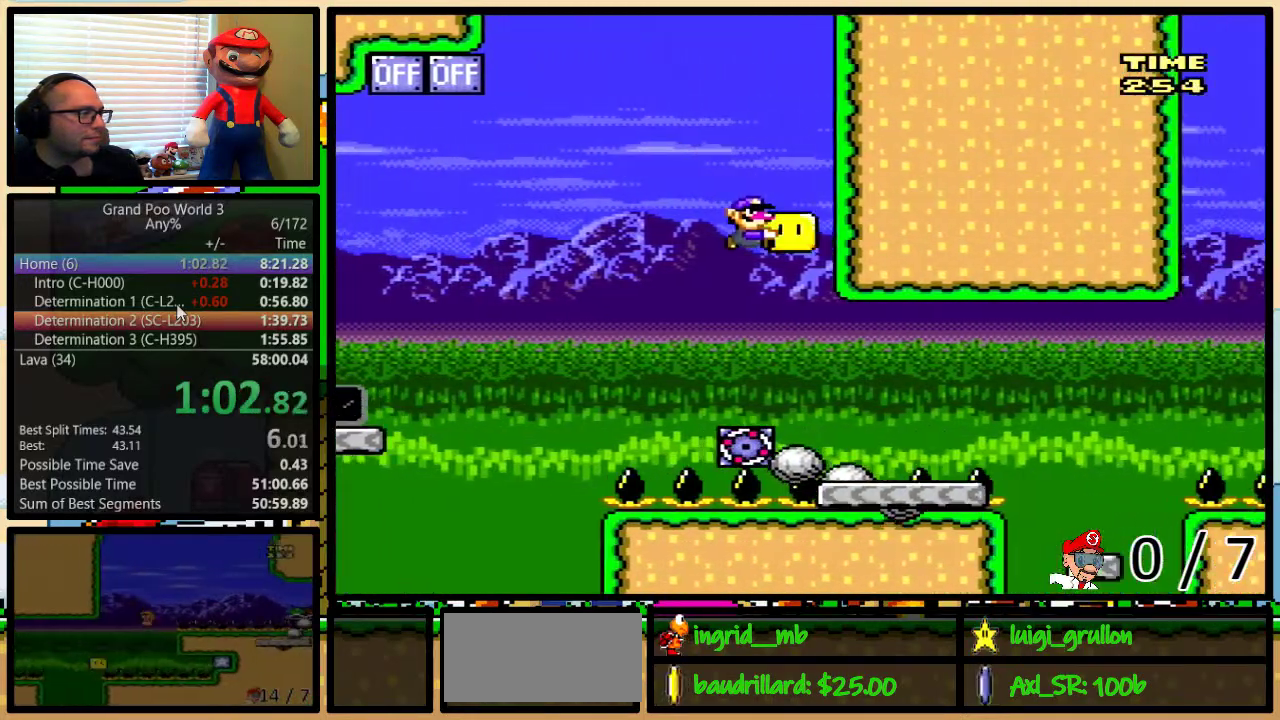
{"buttons": ["X", "DPAD_RIGHT"], "events": [[200, "B", "up"], [200, "Y", "up"], [333, "A", "down"], [333, "X", "down"], [500, "A", "up"]]}
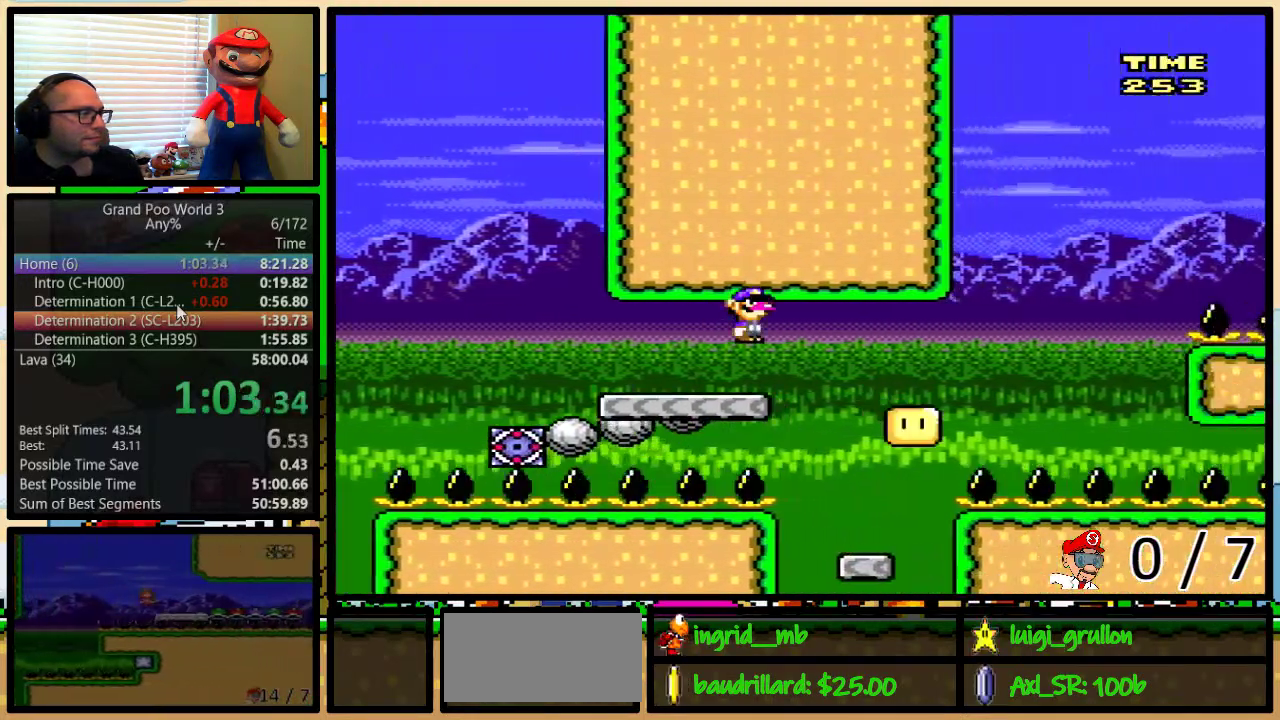
{"buttons": ["A", "X", "DPAD_UP", "DPAD_RIGHT"], "events": [[133, "DPAD_LEFT", "down"], [133, "DPAD_RIGHT", "up"], [217, "DPAD_UP", "down"], [250, "DPAD_LEFT", "up"], [250, "DPAD_RIGHT", "down"], [283, "DPAD_UP", "up"], [400, "A", "down"], [400, "DPAD_UP", "down"]]}
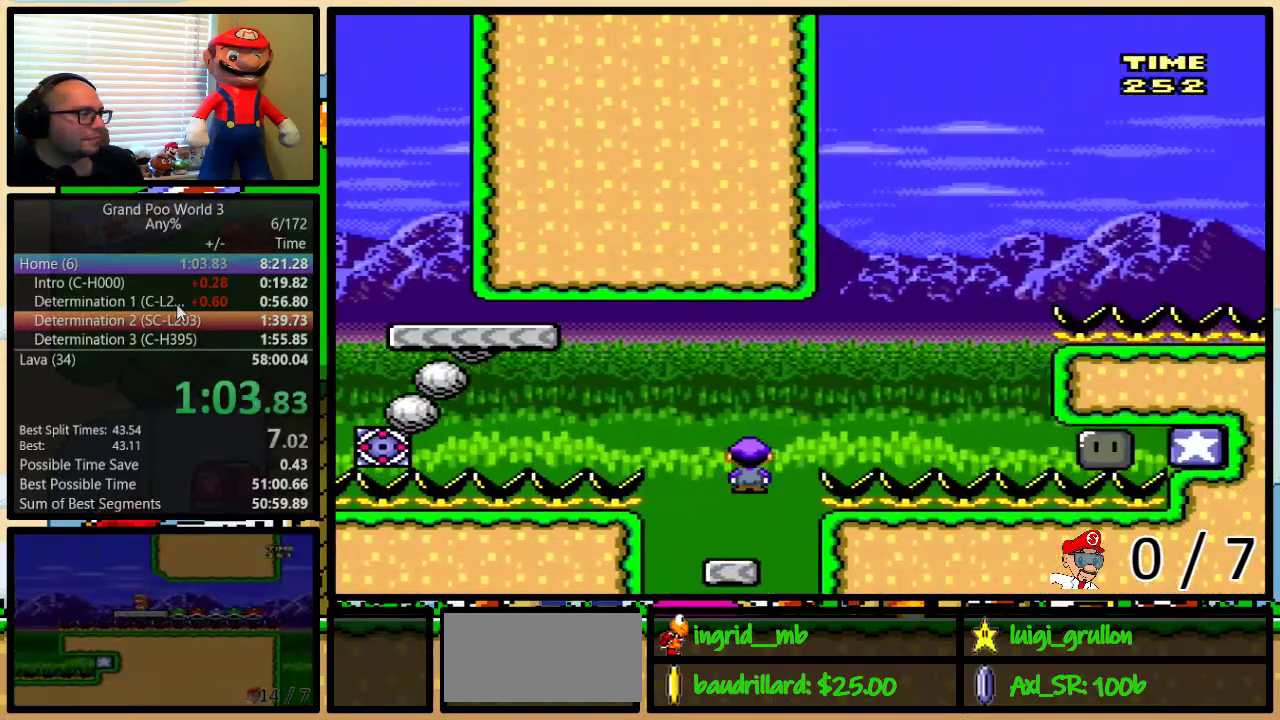
{"buttons": ["A", "Y", "DPAD_UP", "DPAD_RIGHT"], "events": [[50, "A", "up"], [150, "A", "down"], [333, "Y", "down"], [367, "X", "up"]]}
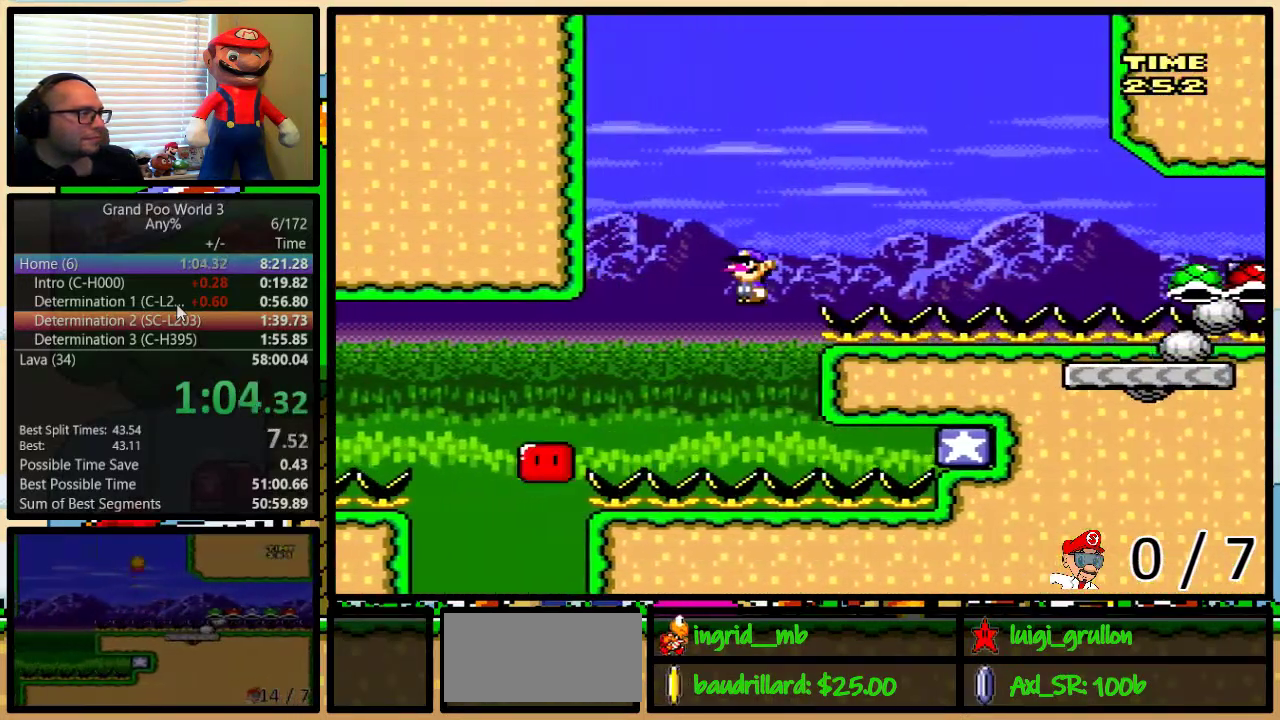
{"buttons": ["Y", "DPAD_UP", "DPAD_RIGHT"], "events": [[350, "A", "up"]]}
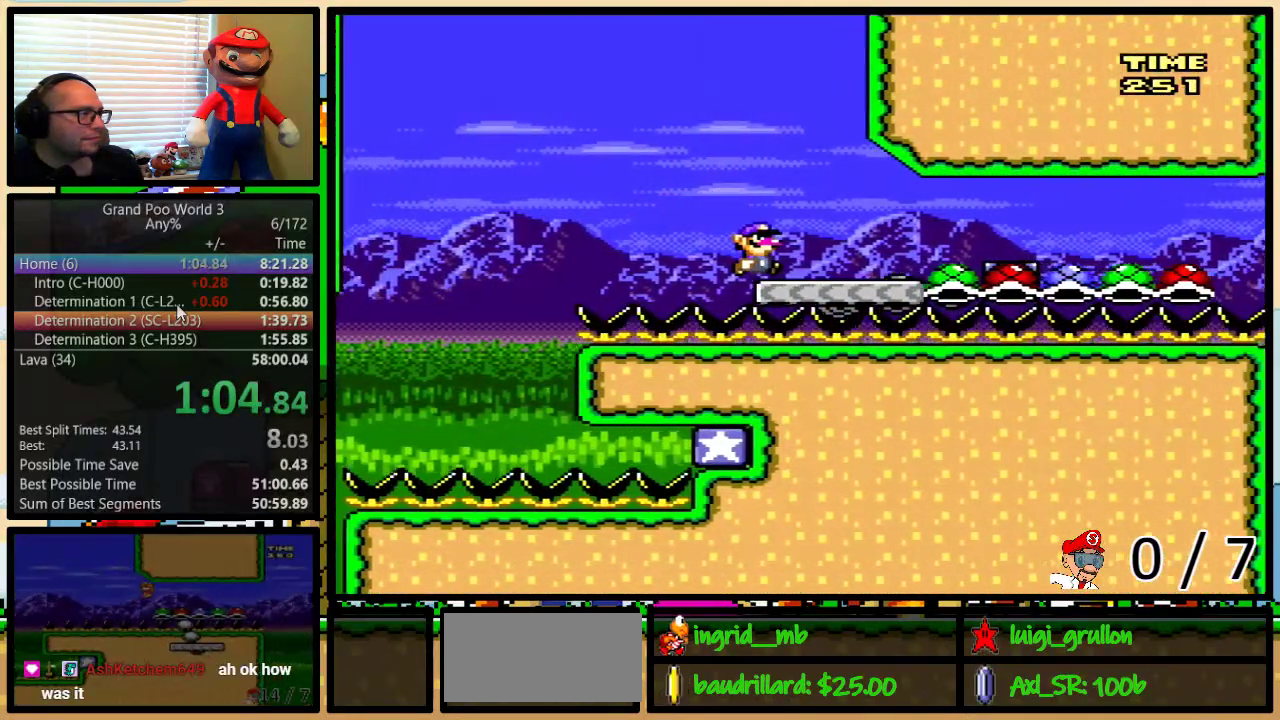
{"buttons": ["Y", "DPAD_LEFT"], "events": [[167, "DPAD_RIGHT", "up"], [167, "DPAD_UP", "up"], [200, "DPAD_LEFT", "down"]]}
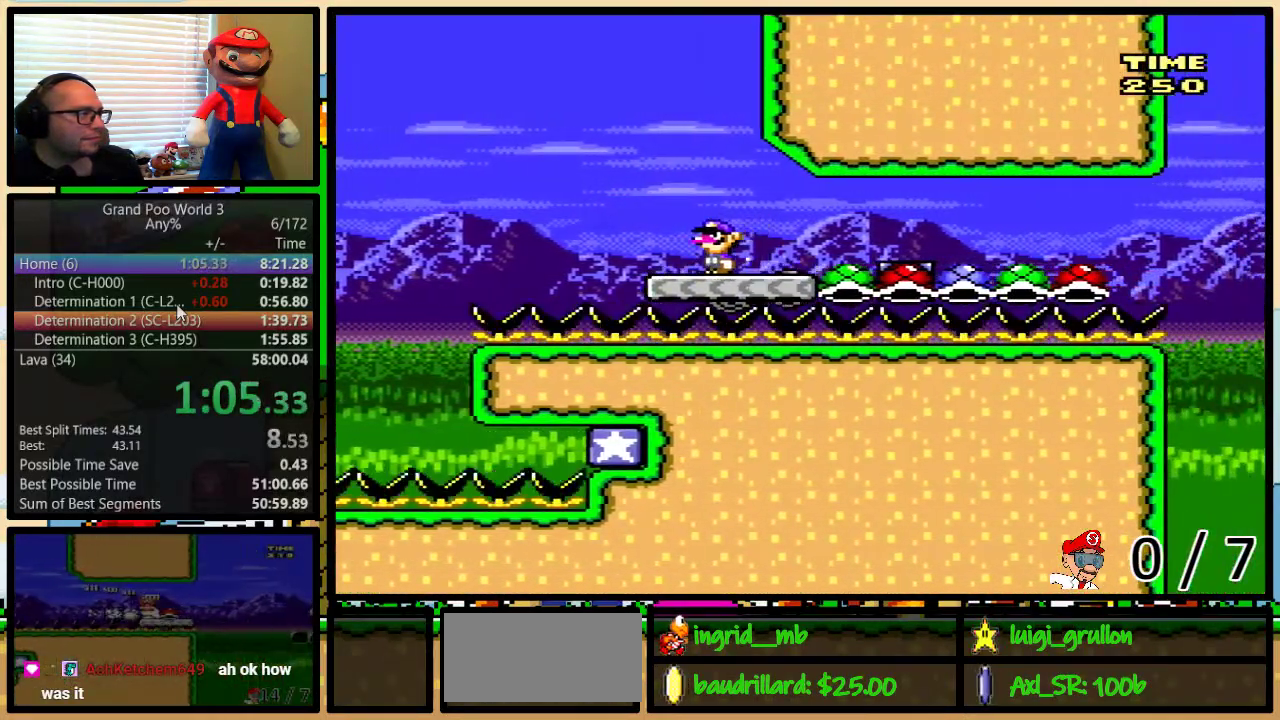
{"buttons": ["A", "Y", "DPAD_RIGHT"], "events": [[183, "A", "down"], [217, "DPAD_UP", "down"], [233, "DPAD_LEFT", "up"], [267, "DPAD_RIGHT", "down"], [267, "DPAD_UP", "up"]]}
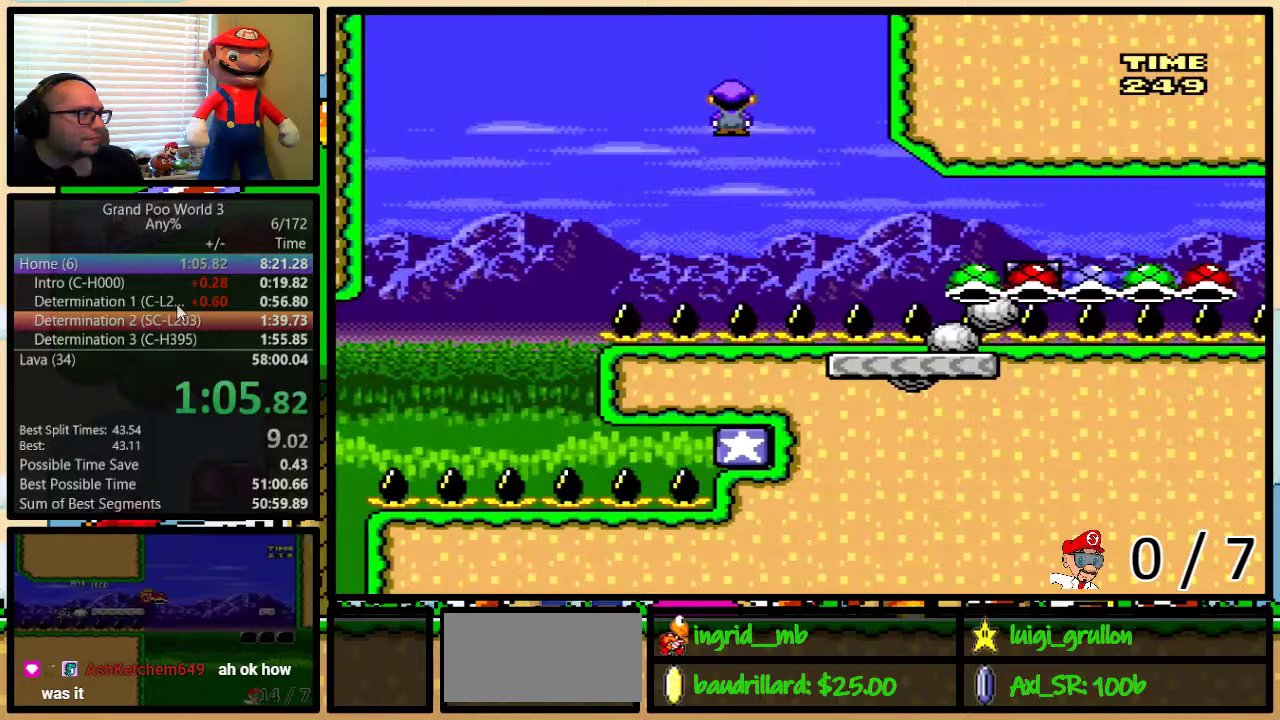
{"buttons": ["A", "Y", "DPAD_UP", "DPAD_RIGHT"], "events": [[217, "DPAD_UP", "down"]]}
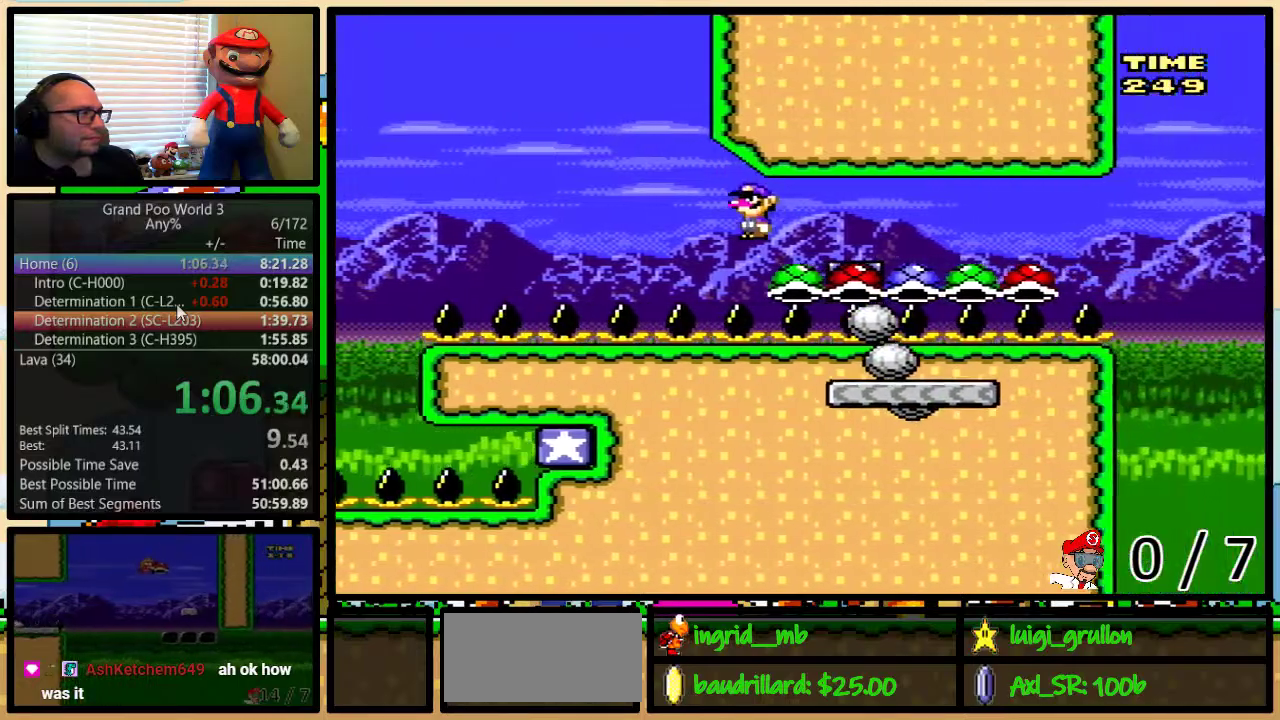
{"buttons": ["A", "Y", "DPAD_UP", "DPAD_LEFT"], "events": [[300, "DPAD_UP", "up"], [333, "DPAD_RIGHT", "up"], [400, "DPAD_LEFT", "down"], [483, "DPAD_UP", "down"]]}
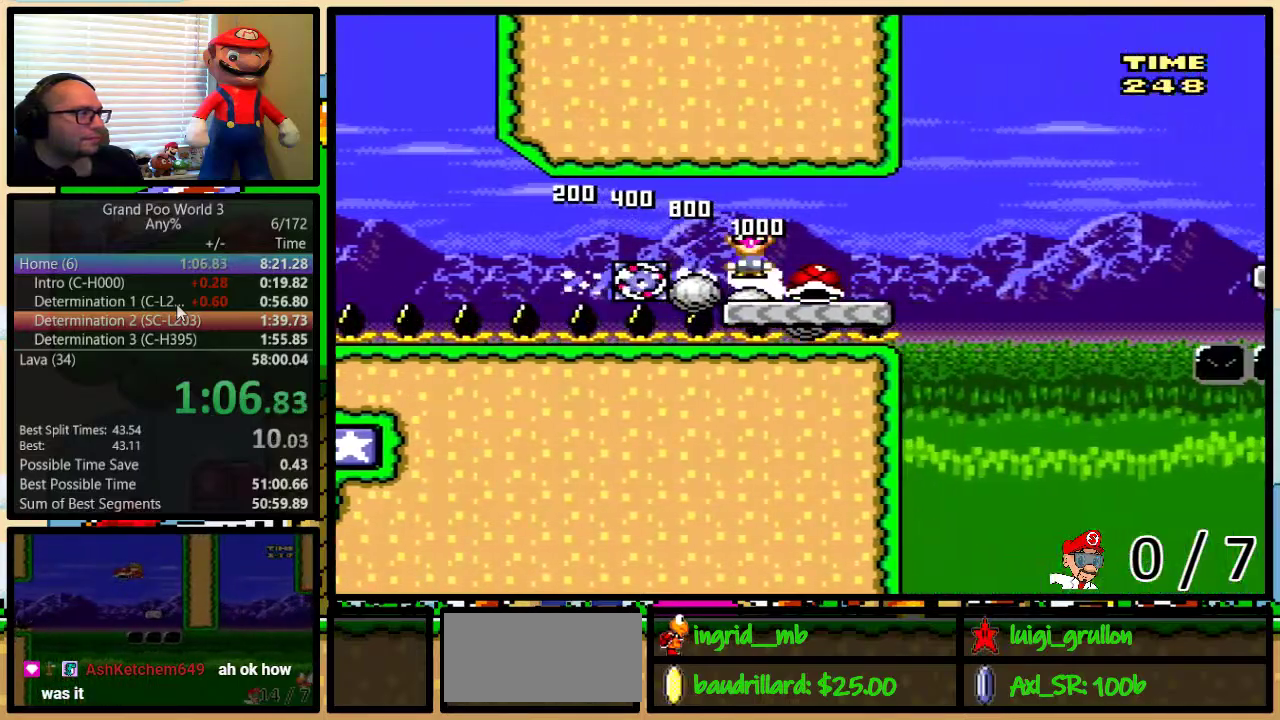
{"buttons": ["B", "Y", "DPAD_UP", "DPAD_RIGHT"], "events": [[17, "DPAD_LEFT", "up"], [17, "DPAD_RIGHT", "down"], [50, "DPAD_UP", "up"], [200, "A", "up"], [317, "DPAD_UP", "down"], [500, "B", "down"]]}
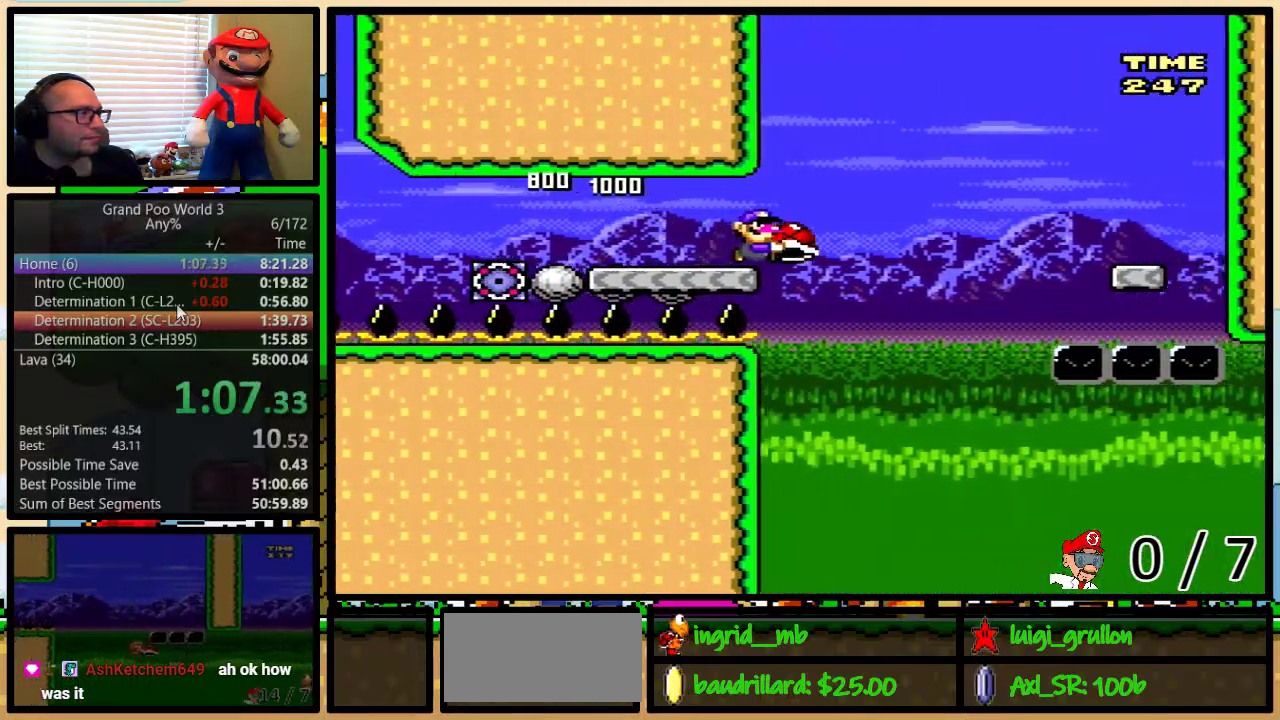
{"buttons": ["B", "Y", "DPAD_UP", "DPAD_RIGHT"], "events": [[150, "B", "up"], [333, "B", "down"]]}
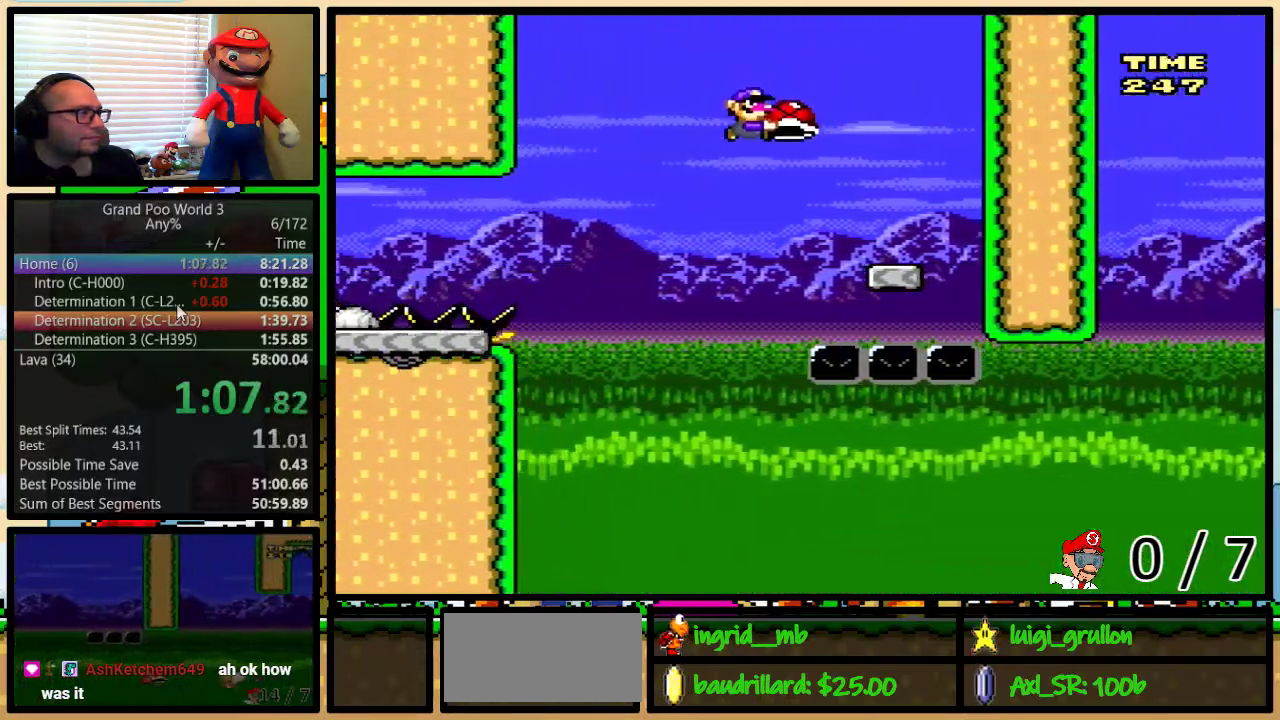
{"buttons": ["Y", "DPAD_LEFT"], "events": [[133, "B", "up"], [167, "DPAD_UP", "up"], [200, "DPAD_LEFT", "down"], [200, "DPAD_RIGHT", "up"], [283, "B", "down"], [333, "B", "up"]]}
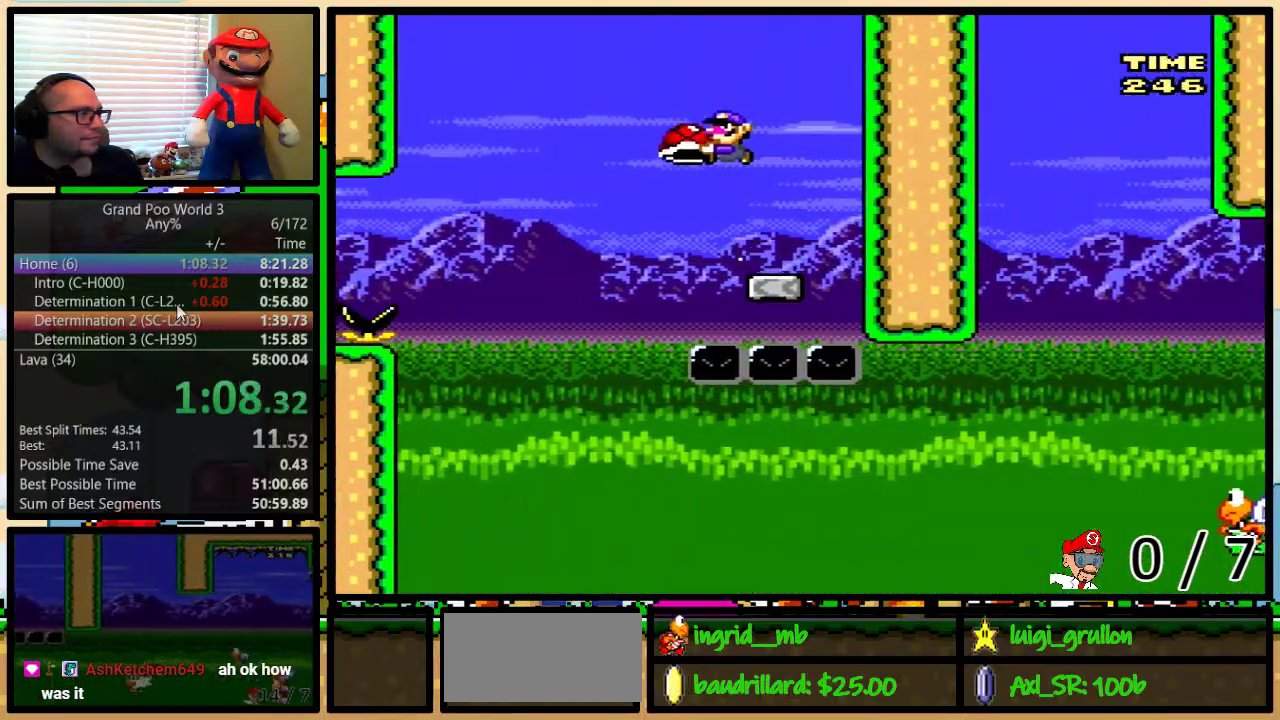
{"buttons": ["B", "Y", "DPAD_UP", "DPAD_RIGHT"], "events": [[183, "DPAD_UP", "down"], [217, "B", "down"], [217, "DPAD_LEFT", "up"], [217, "DPAD_RIGHT", "down"], [250, "DPAD_UP", "up"], [333, "DPAD_UP", "down"]]}
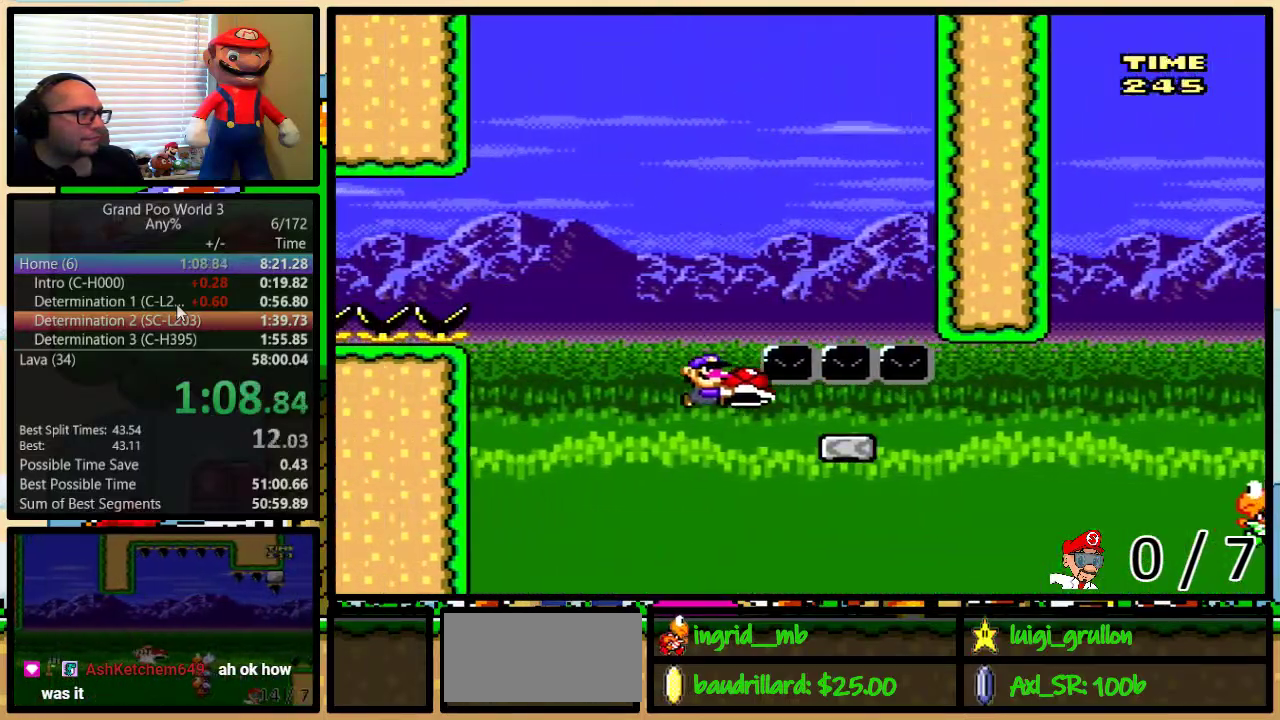
{"buttons": ["B", "Y", "DPAD_UP", "DPAD_RIGHT"], "events": [[350, "B", "up"], [433, "B", "down"]]}
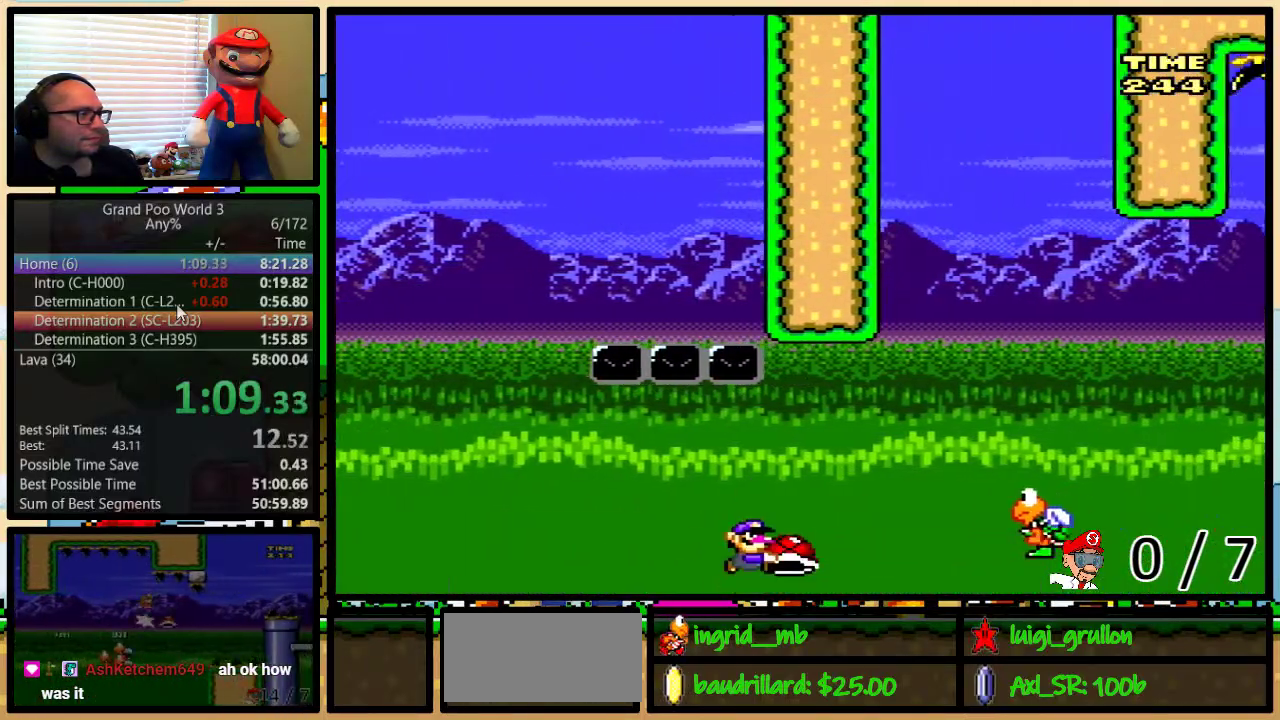
{"buttons": ["B", "Y", "DPAD_RIGHT"], "events": [[150, "DPAD_UP", "up"], [183, "B", "up"], [433, "B", "down"]]}
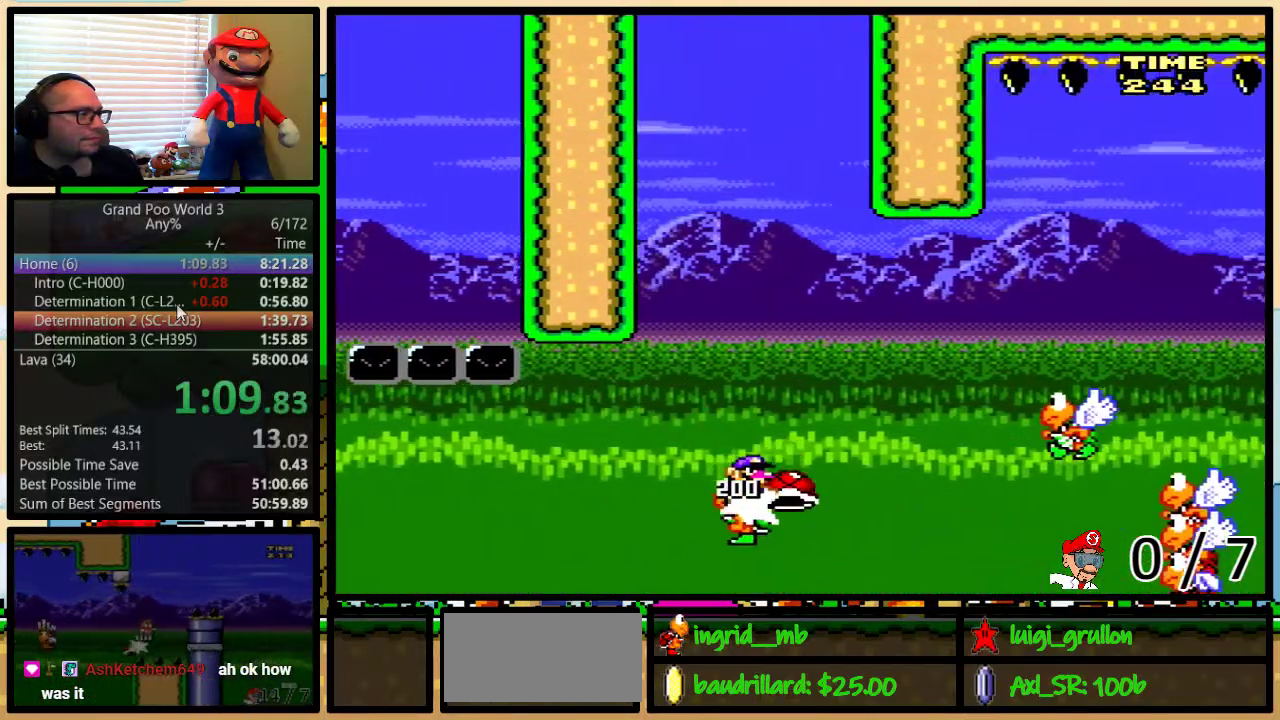
{"buttons": ["Y", "DPAD_RIGHT"], "events": [[150, "B", "up"]]}
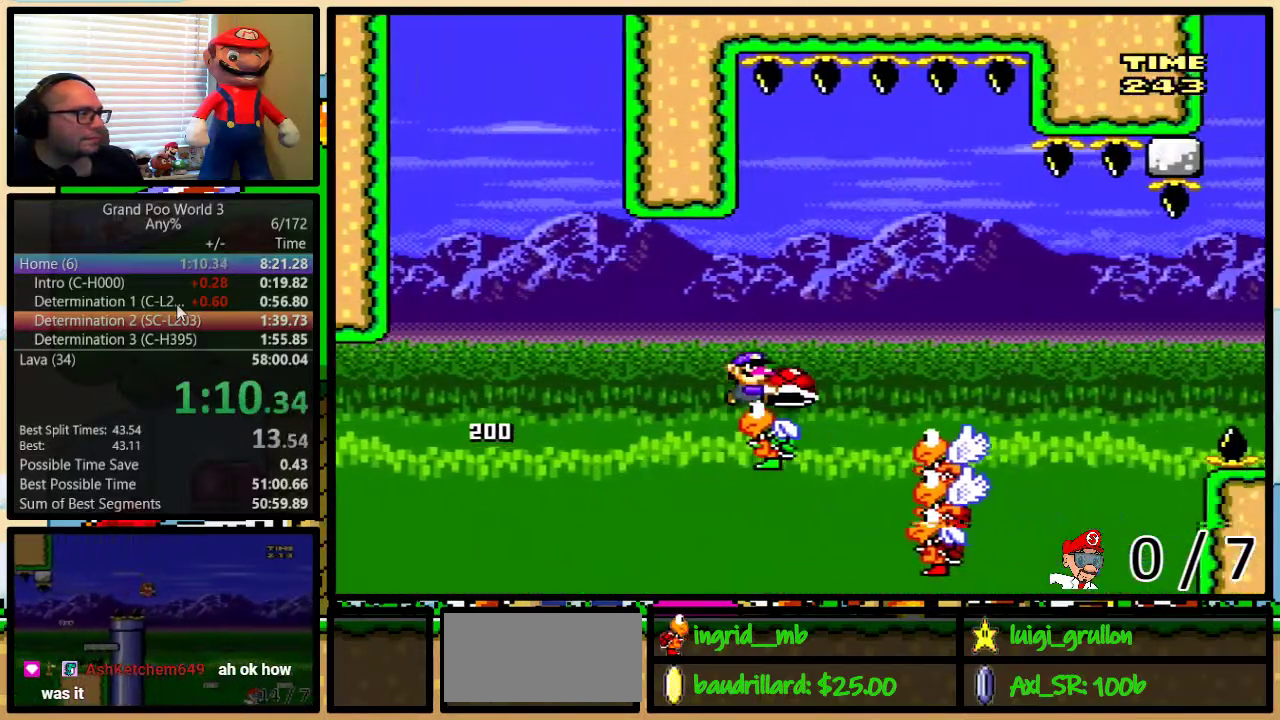
{"buttons": ["B", "Y", "DPAD_RIGHT"], "events": [[150, "B", "down"]]}
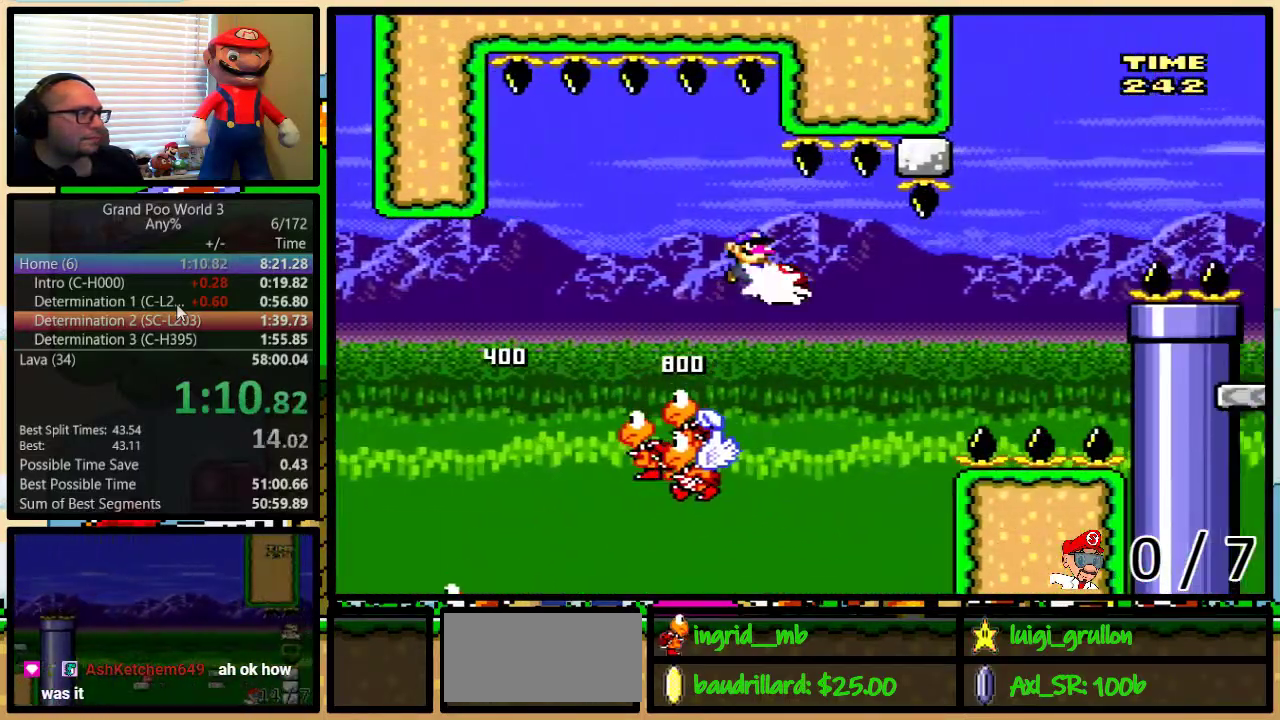
{"buttons": ["B", "Y", "DPAD_RIGHT"], "events": [[17, "B", "up"], [17, "Y", "up"], [133, "Y", "down"], [350, "B", "down"]]}
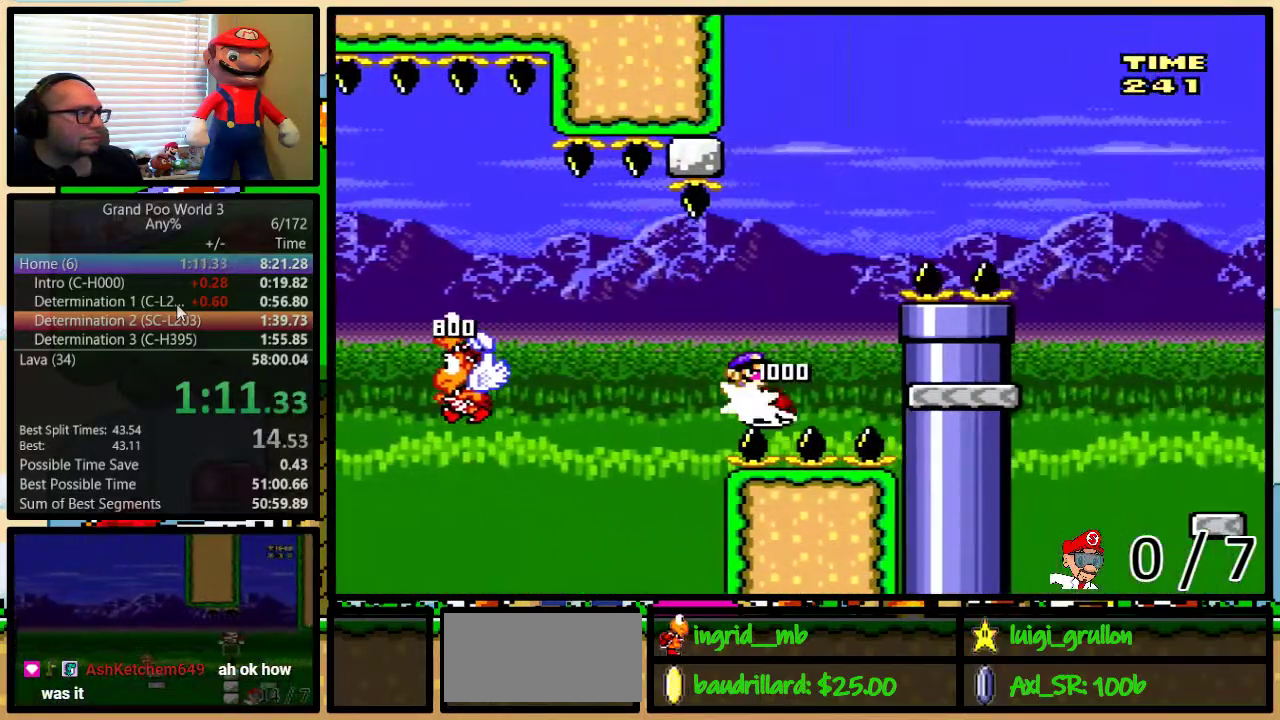
{"buttons": ["Y", "DPAD_UP", "DPAD_RIGHT"], "events": [[67, "DPAD_UP", "down"], [383, "B", "up"]]}
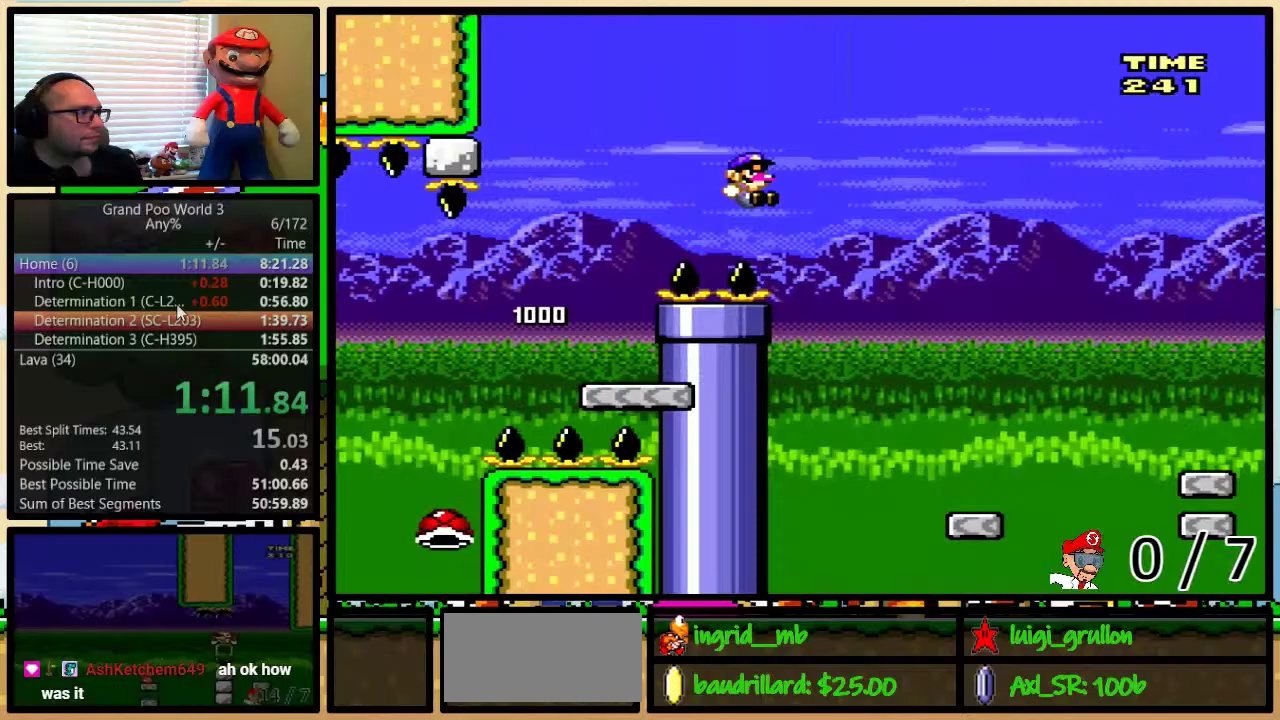
{"buttons": ["Y", "DPAD_UP", "DPAD_RIGHT"], "events": [[450, "DPAD_RIGHT", "up"], [500, "DPAD_RIGHT", "down"]]}
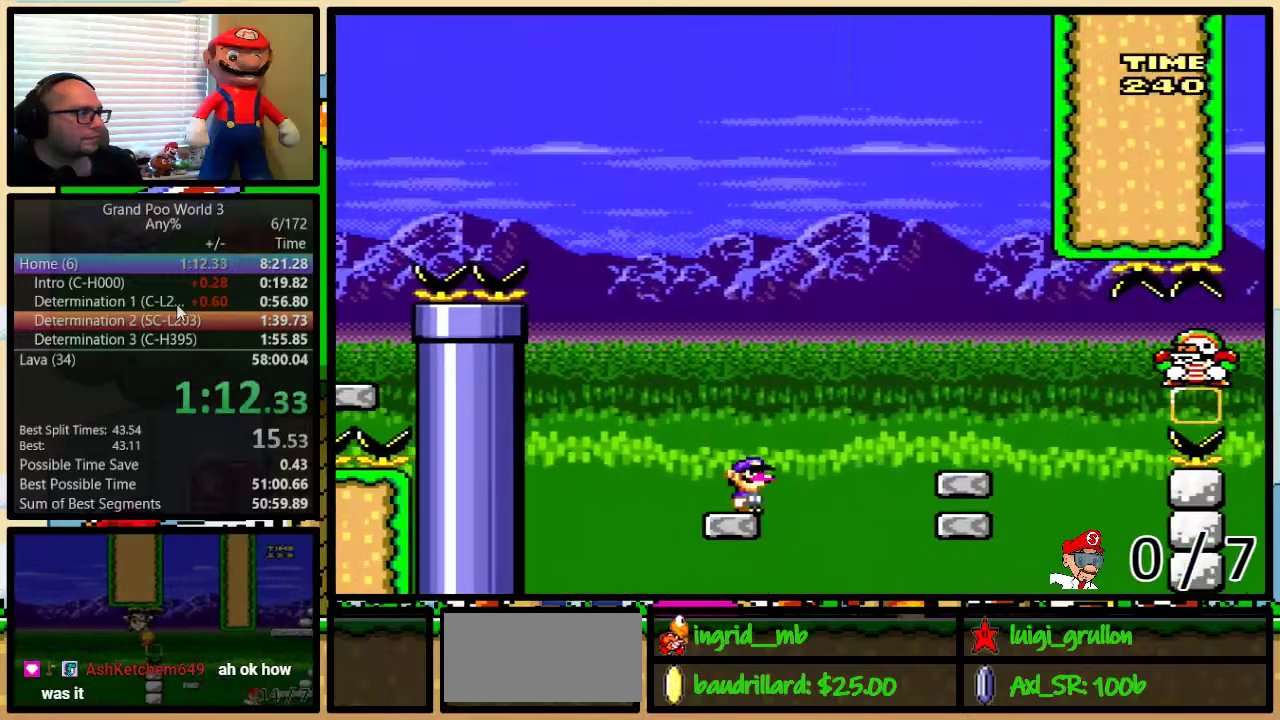
{"buttons": ["Y"], "events": [[33, "A", "down"], [100, "A", "up"], [200, "DPAD_UP", "up"], [350, "DPAD_LEFT", "down"], [350, "DPAD_RIGHT", "up"], [500, "DPAD_LEFT", "up"]]}
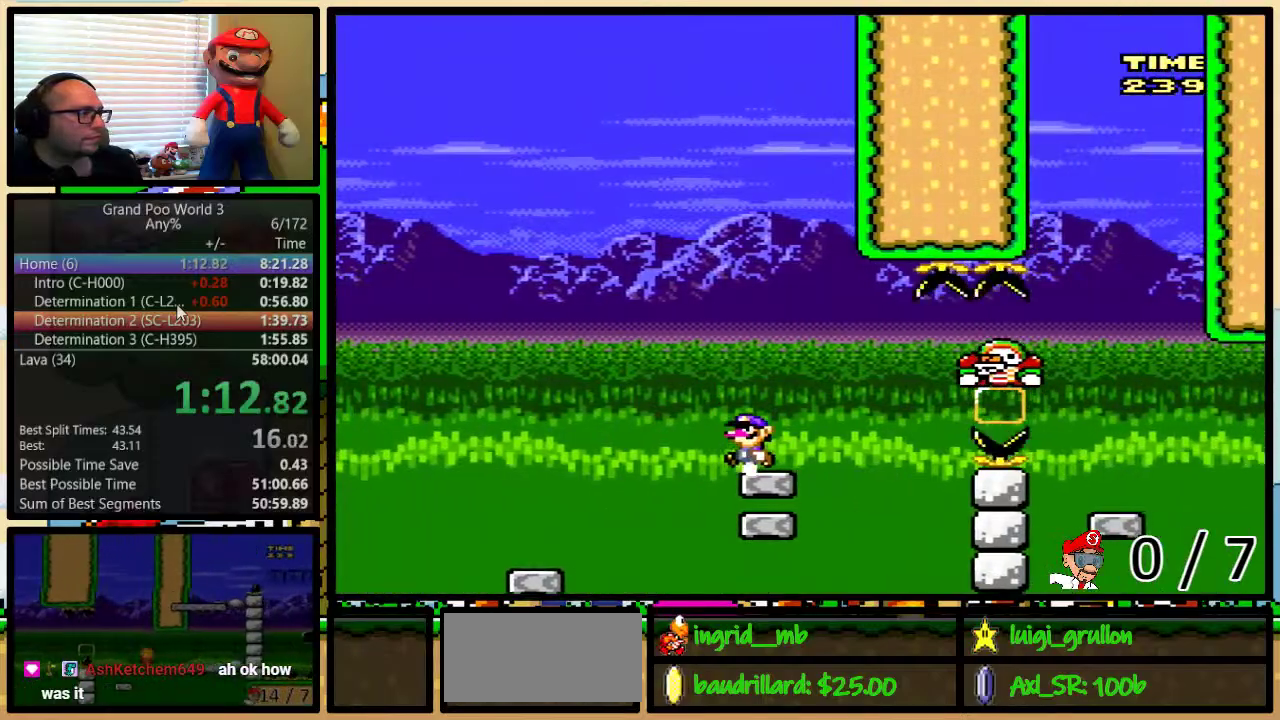
{"buttons": ["Y", "DPAD_UP", "DPAD_RIGHT"], "events": [[417, "DPAD_RIGHT", "down"], [450, "DPAD_UP", "down"]]}
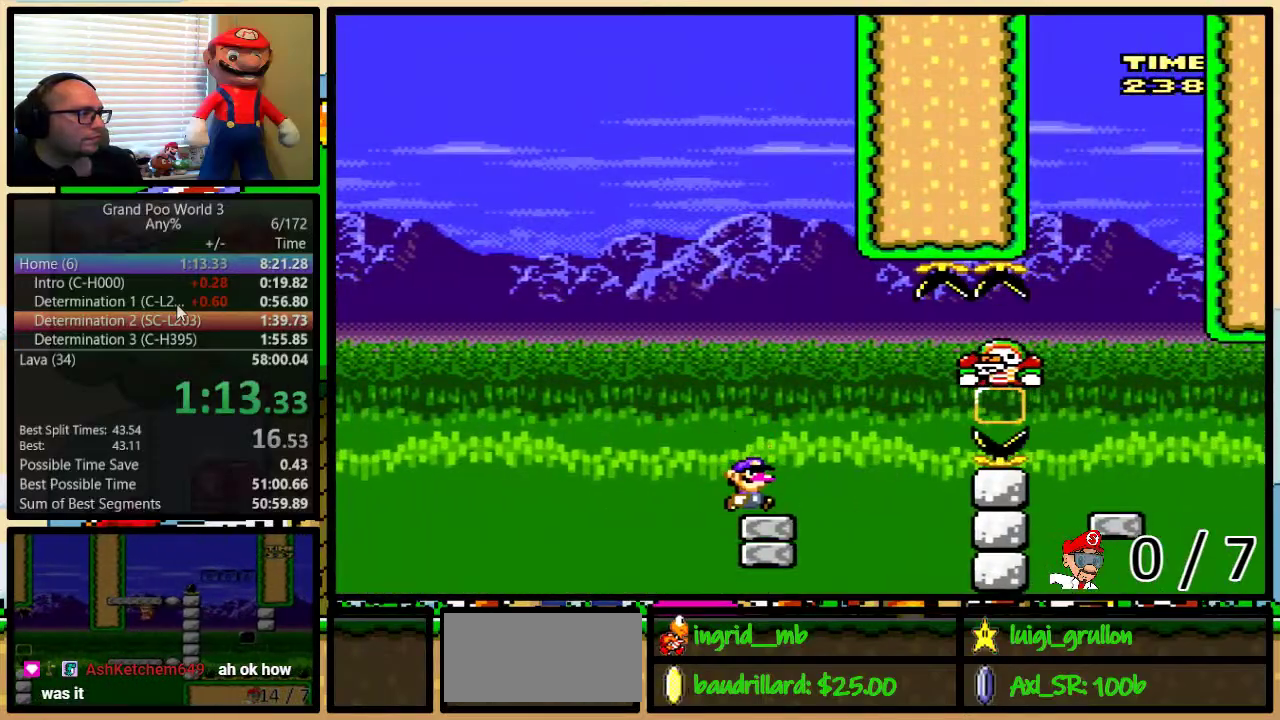
{"buttons": ["A", "Y", "DPAD_UP", "DPAD_RIGHT"], "events": [[267, "A", "down"], [317, "A", "up"], [383, "A", "down"]]}
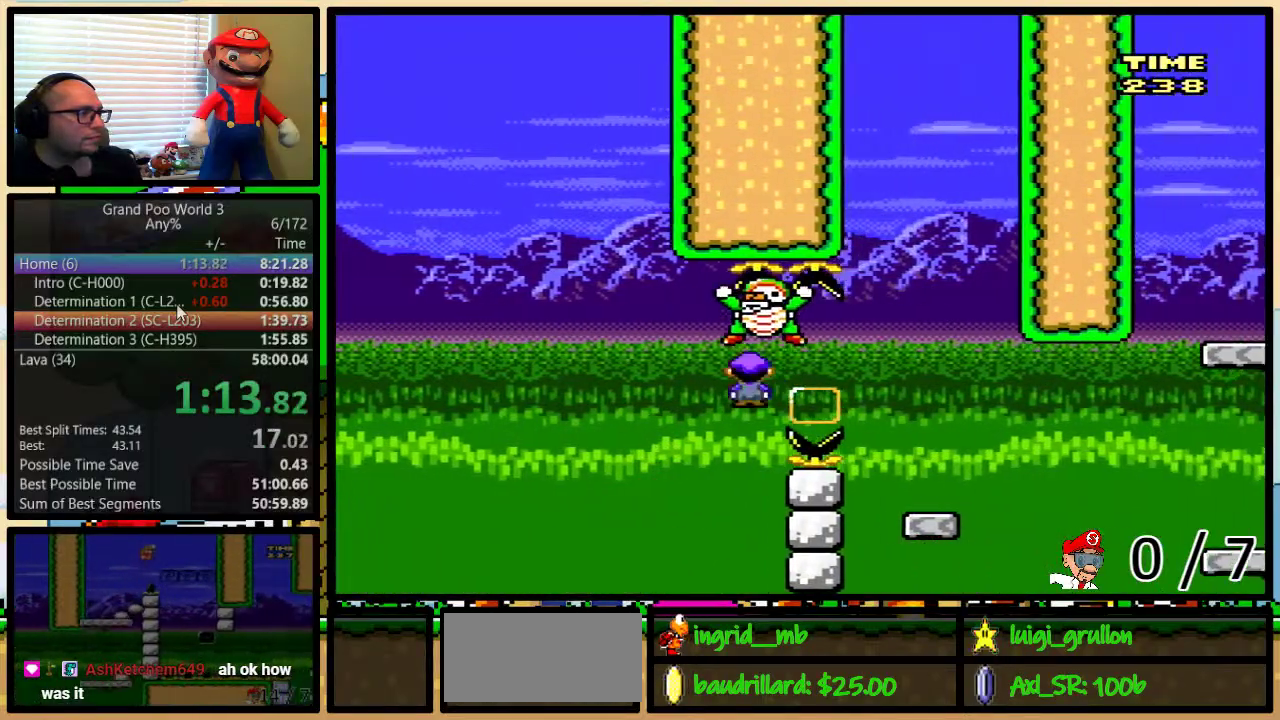
{"buttons": ["A", "Y", "DPAD_UP", "DPAD_RIGHT"], "events": [[200, "DPAD_UP", "up"], [233, "A", "up"], [250, "DPAD_LEFT", "down"], [333, "DPAD_LEFT", "up"], [333, "DPAD_UP", "down"], [350, "DPAD_UP", "up"], [417, "DPAD_UP", "down"], [483, "A", "down"]]}
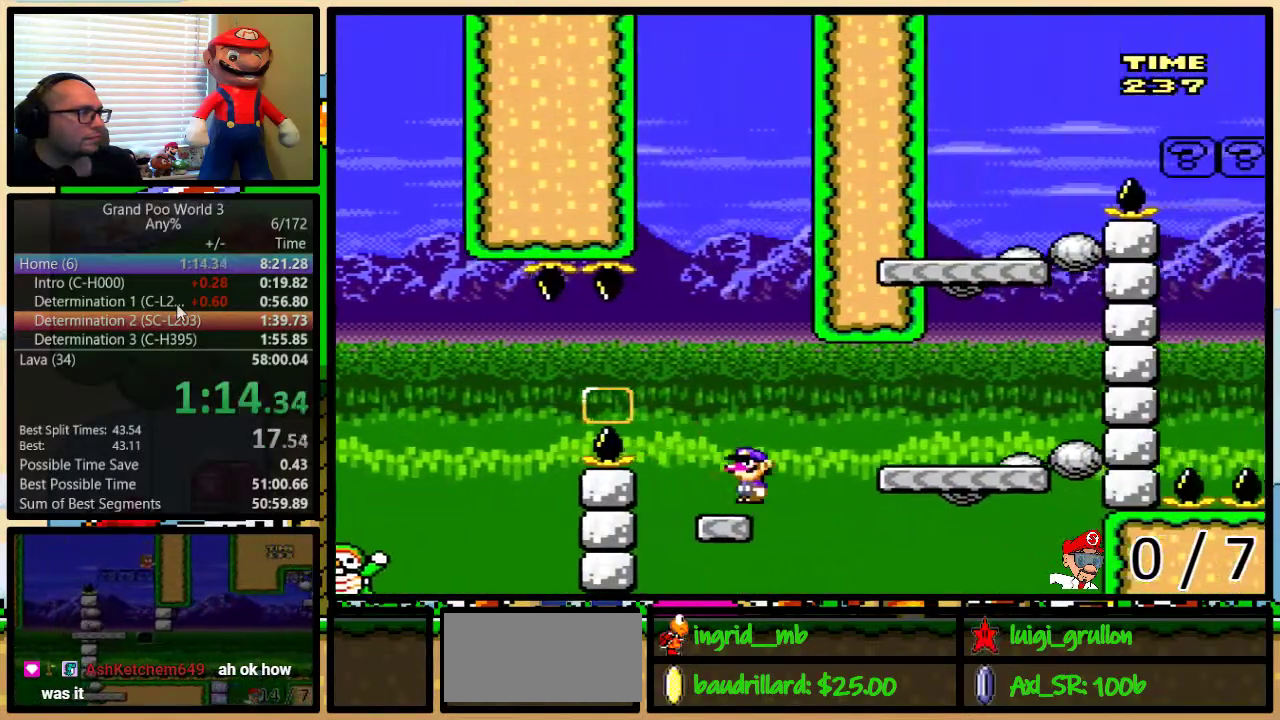
{"buttons": ["B", "Y", "DPAD_LEFT"], "events": [[17, "A", "up"], [400, "B", "down"], [433, "DPAD_RIGHT", "up"], [467, "DPAD_LEFT", "down"], [483, "DPAD_UP", "up"]]}
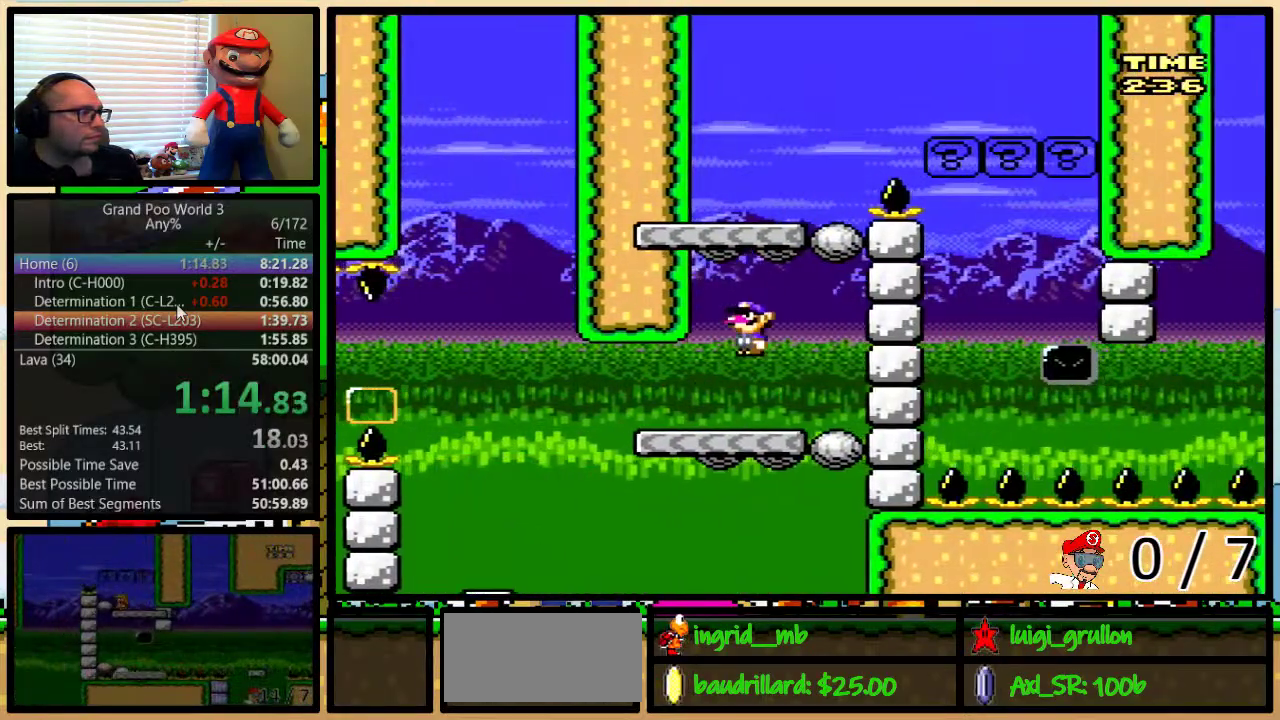
{"buttons": ["B", "Y", "DPAD_UP", "DPAD_RIGHT"], "events": [[83, "DPAD_LEFT", "up"], [83, "DPAD_UP", "down"], [117, "DPAD_RIGHT", "down"], [150, "B", "up"], [150, "DPAD_UP", "up"], [200, "DPAD_UP", "down"], [333, "B", "down"]]}
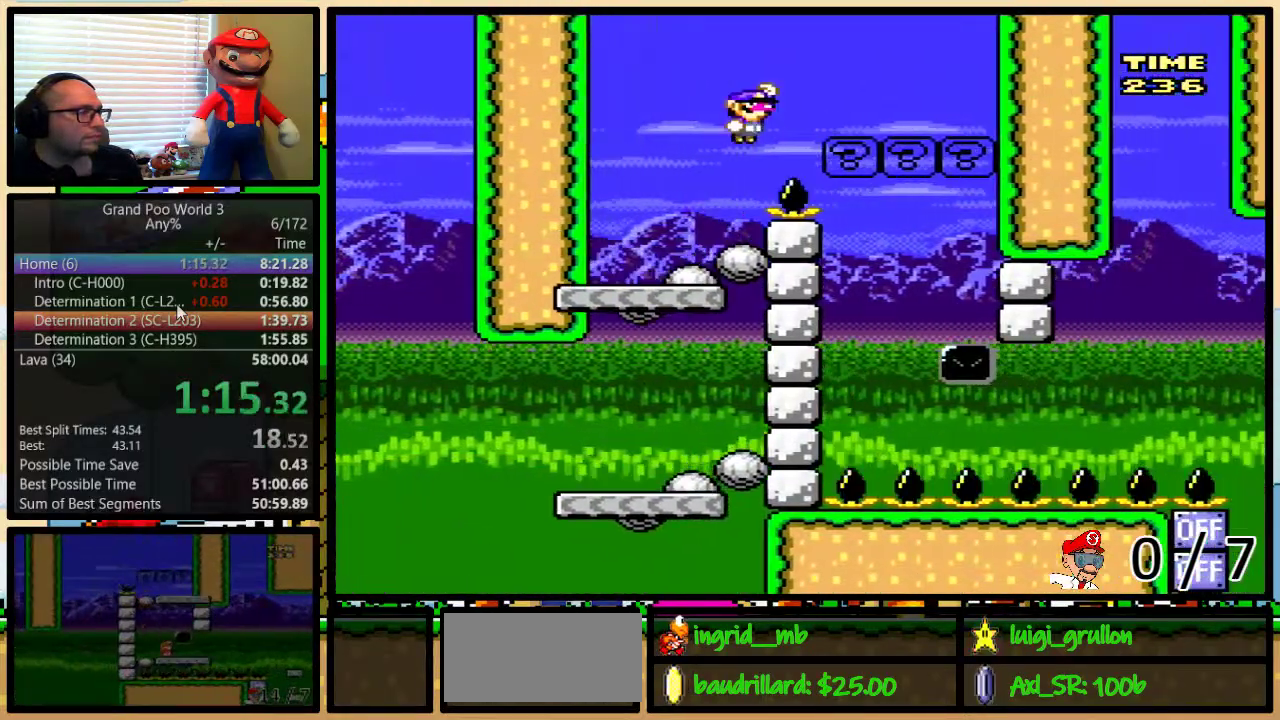
{"buttons": ["B", "Y", "DPAD_RIGHT"], "events": [[483, "DPAD_UP", "up"]]}
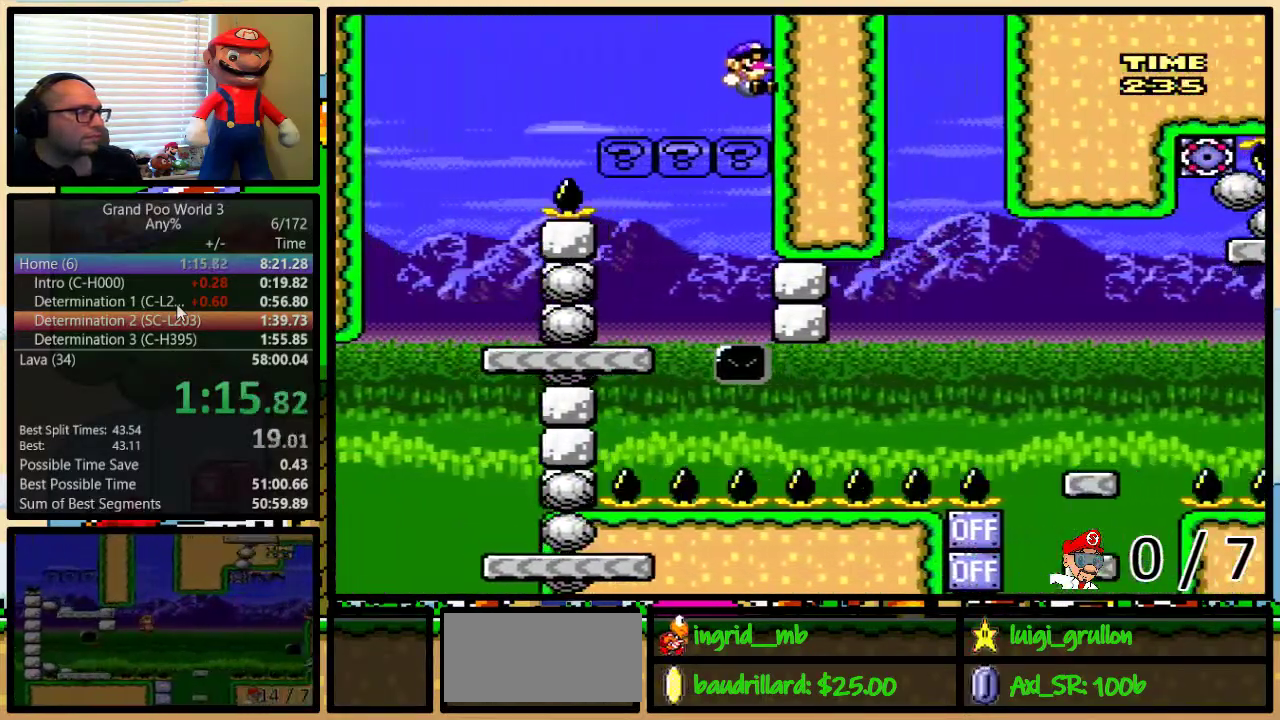
{"buttons": ["Y", "DPAD_LEFT"], "events": [[50, "B", "up"], [67, "DPAD_RIGHT", "up"], [117, "DPAD_LEFT", "down"]]}
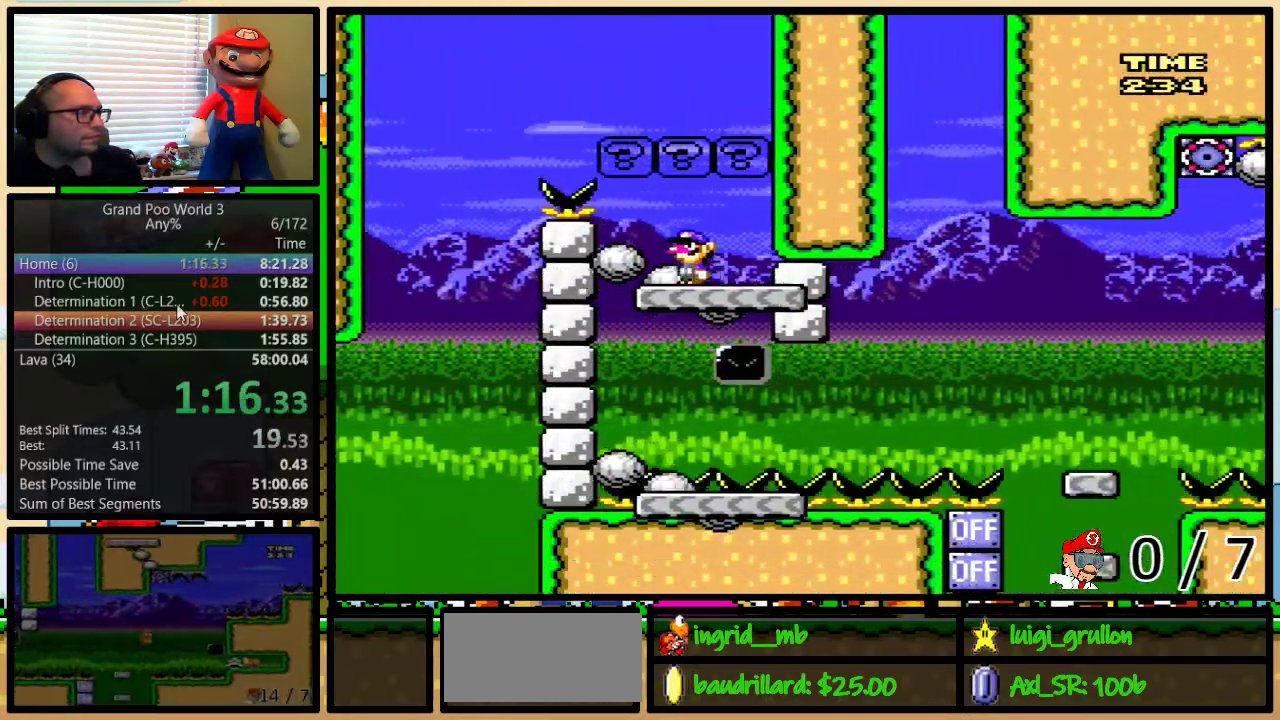
{"buttons": ["Y", "DPAD_RIGHT"], "events": [[217, "DPAD_LEFT", "up"], [250, "DPAD_RIGHT", "down"]]}
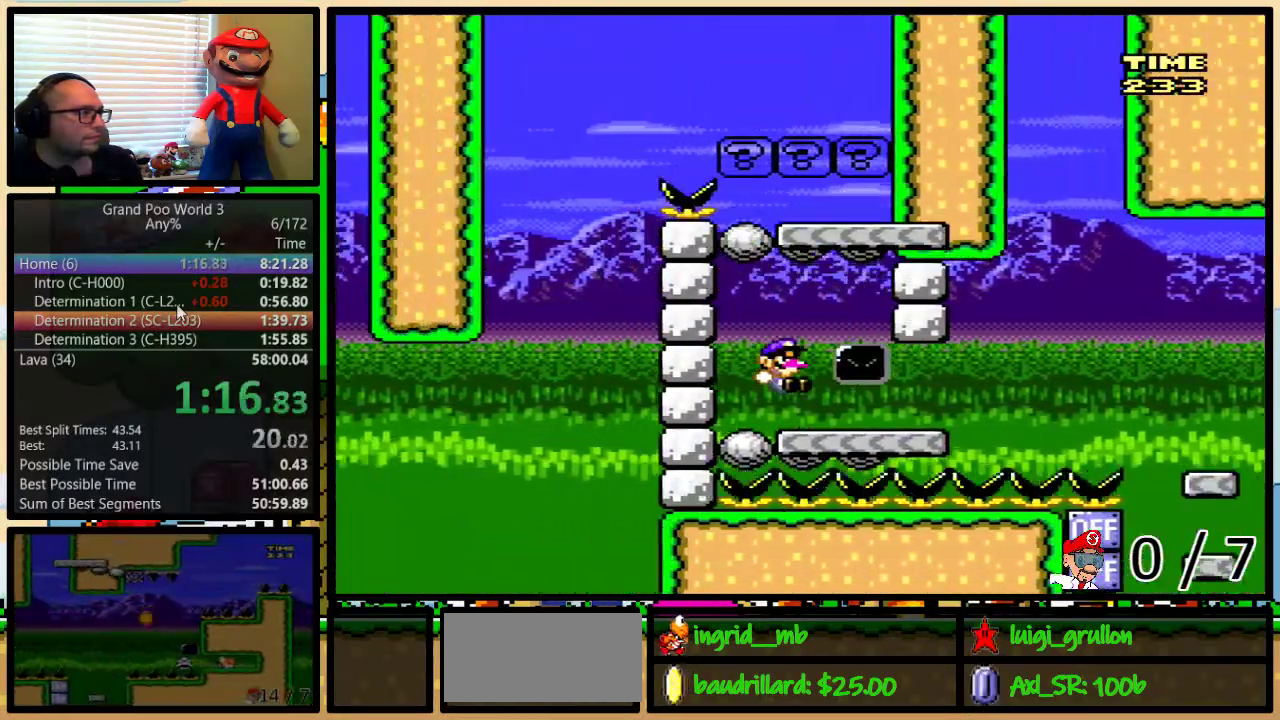
{"buttons": ["Y", "DPAD_UP", "DPAD_RIGHT"], "events": [[50, "DPAD_UP", "down"], [350, "A", "down"], [417, "A", "up"]]}